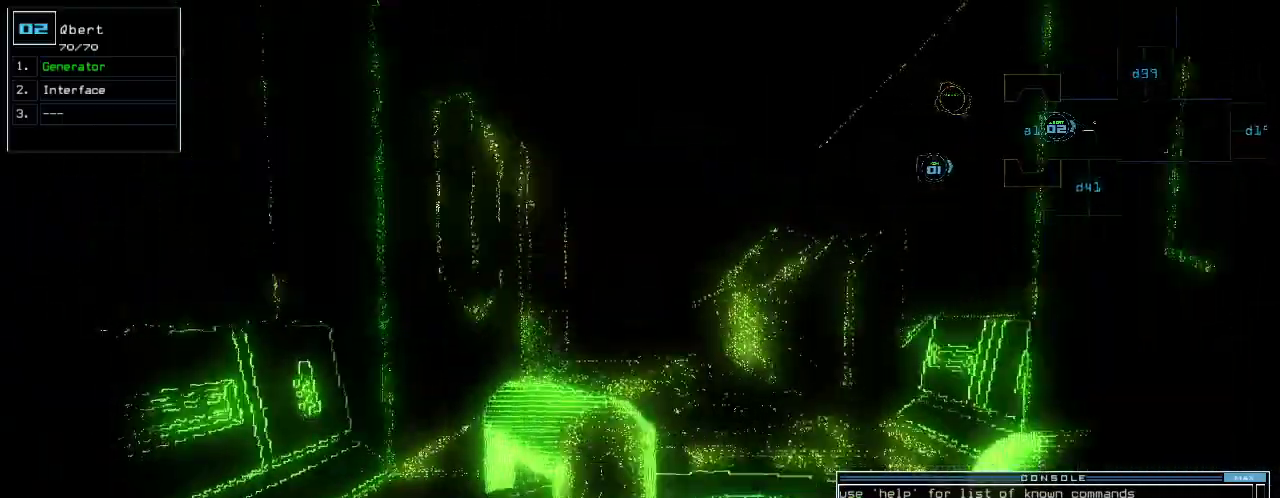
Gameplay with keyboard; each line is a JSON object with the keys held at the frame after it. "events" lists presses ("down") and releases ("up") of ".", "0", "1", "2", "3", "4", "5", "6", "7", "8", "9", "a", "b", "backspace", "c", "caps_lock", "comma", "ctrl_l", "ctrl_r", "d", "down", "e", "equals", "escape", "f", "g", "h", "i", "j", "k", "l", "left", "m", "minus", "n", "o", "p", "q", "quote", "r", "return", "right", "s", "semicolon", "shift_l", "shift_r", "space", "t", "tab", "tilde", "u", "up", "v", "w", "x", "y" and "z" between this image and that frame as [ms after this image, input, new state], when the widget could be followed in between. No other keys are recorded. Mouse input is not recorded.
{"keys": ["down"], "events": [[40, "space", "up"], [320, "s", "down"], [440, "s", "up"]]}
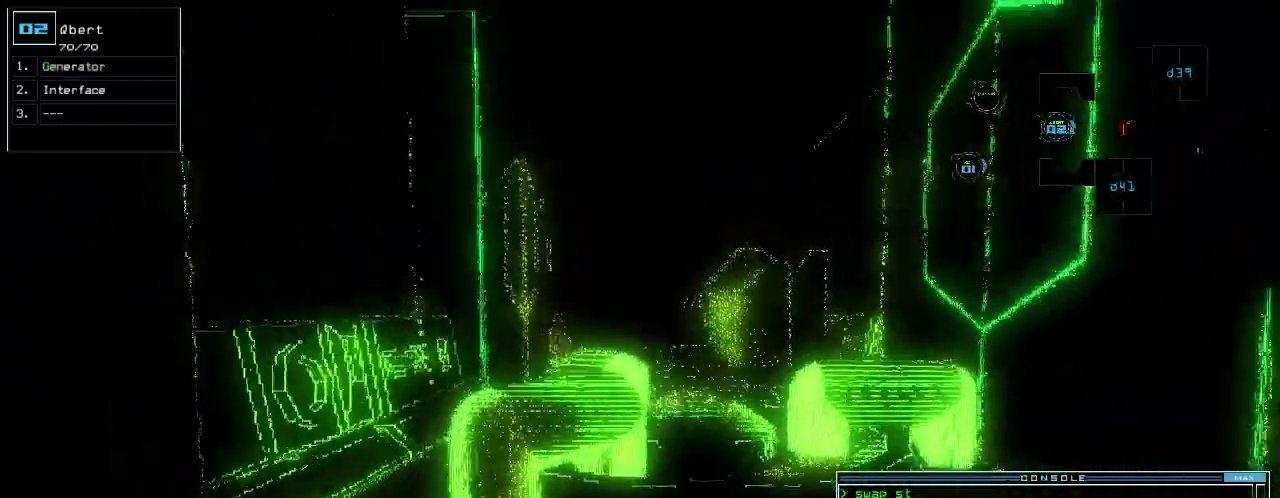
{"keys": [], "events": [[20, "down", "up"]]}
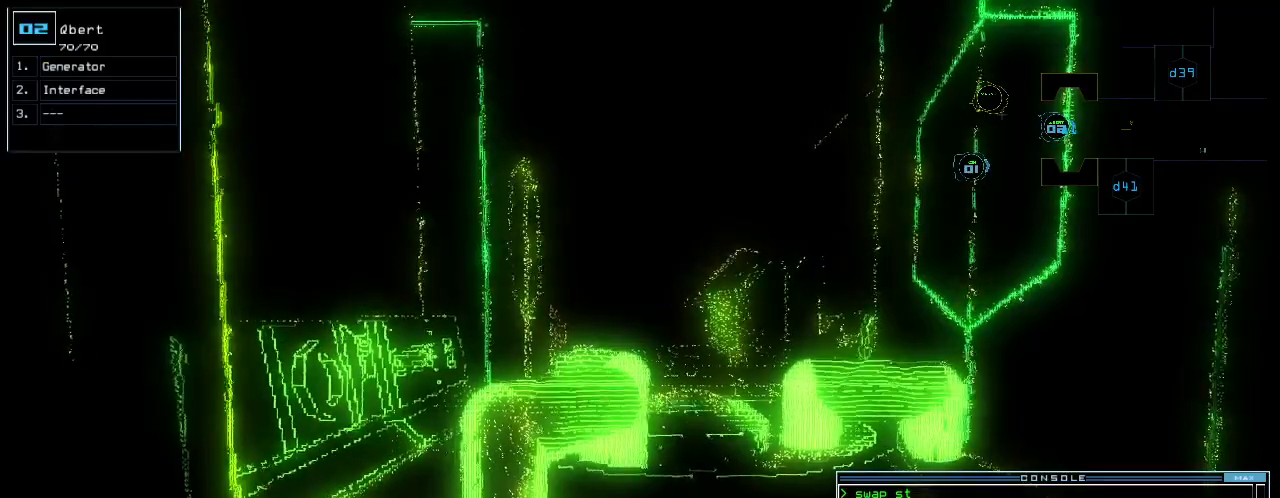
{"keys": [], "events": [[320, "backspace", "down"], [360, "backspace", "up"], [460, "backspace", "down"], [500, "backspace", "up"]]}
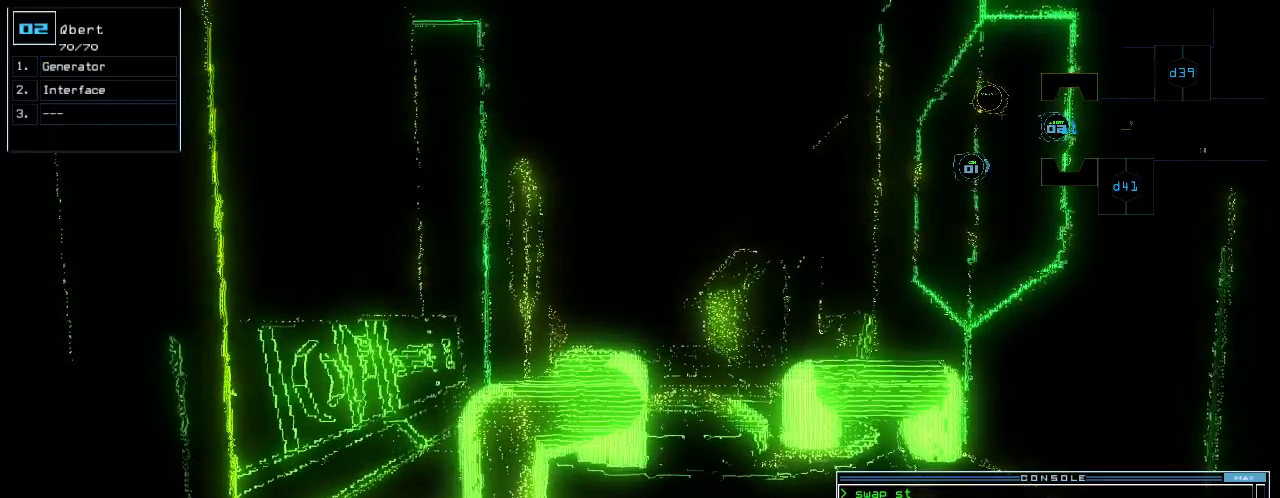
{"keys": [], "events": []}
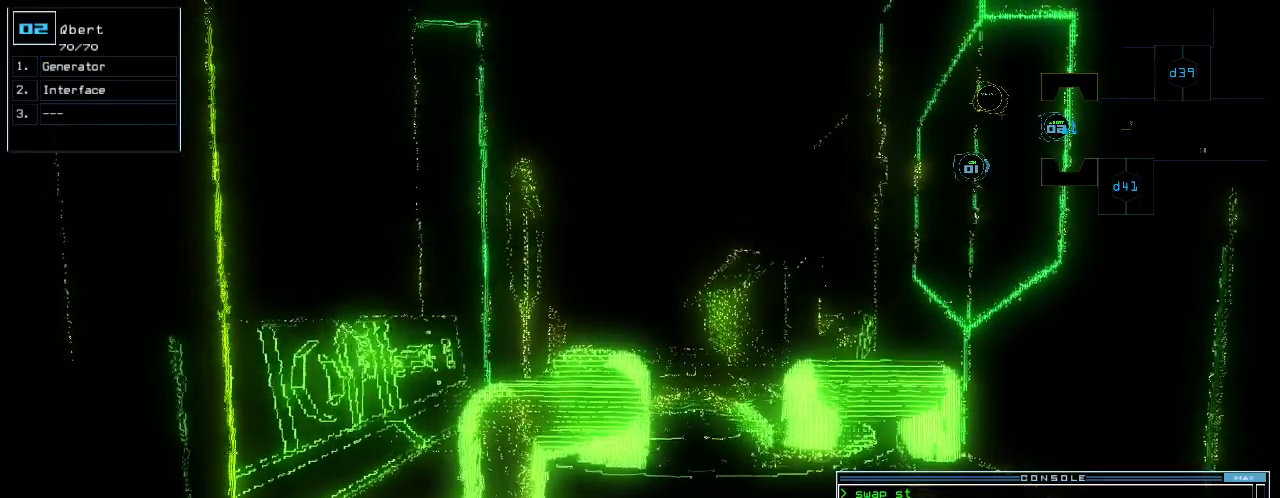
{"keys": [], "events": [[160, "l", "down"], [220, "l", "up"]]}
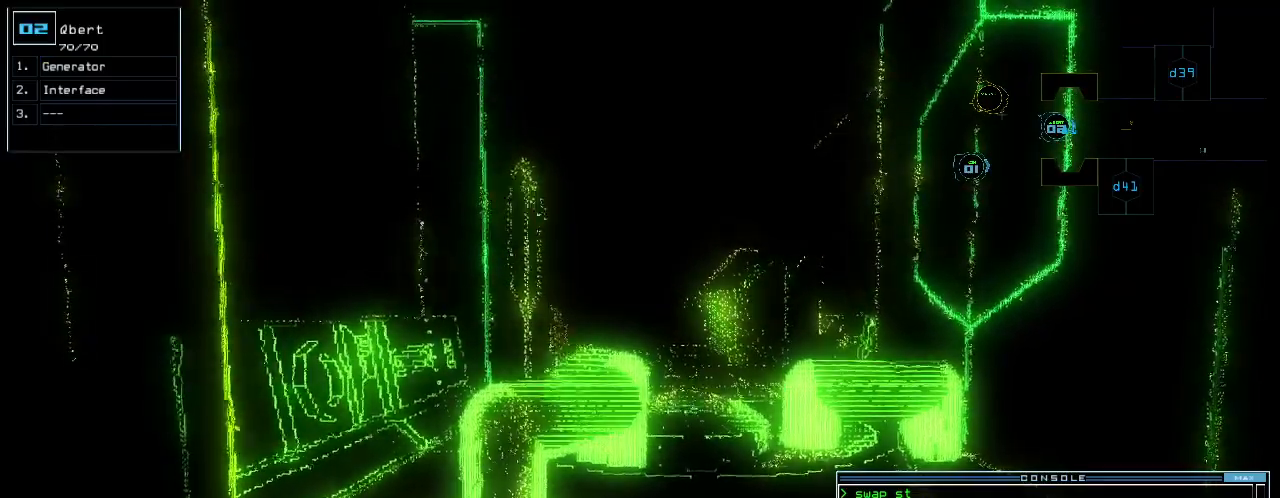
{"keys": [], "events": [[180, "return", "down"], [260, "return", "up"]]}
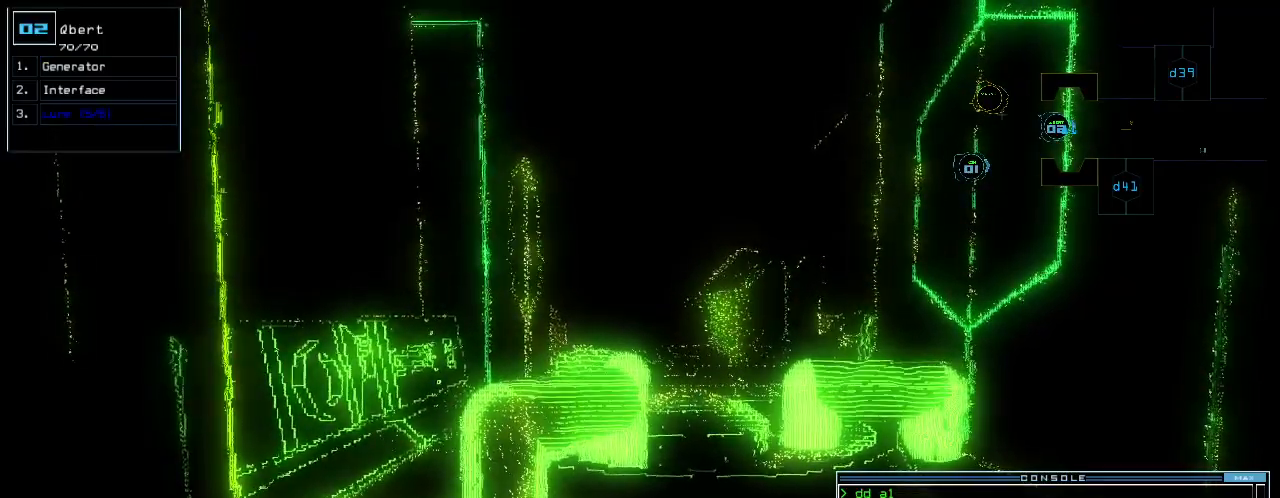
{"keys": ["up"], "events": [[40, "up", "down"]]}
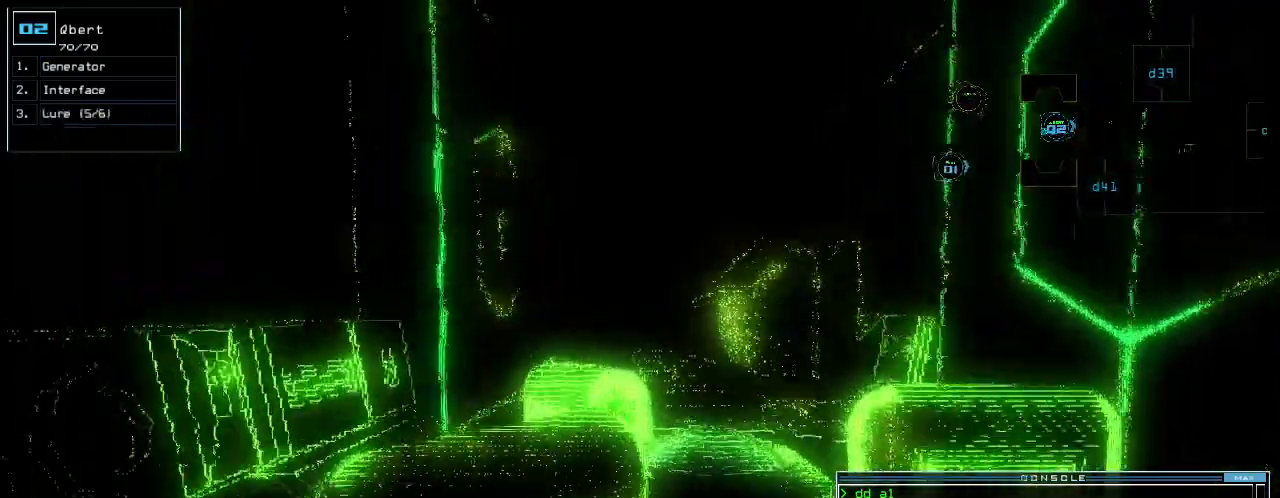
{"keys": ["return", "up"], "events": [[300, "g", "down"], [360, "e", "down"], [400, "g", "up"], [460, "e", "up"], [480, "return", "down"]]}
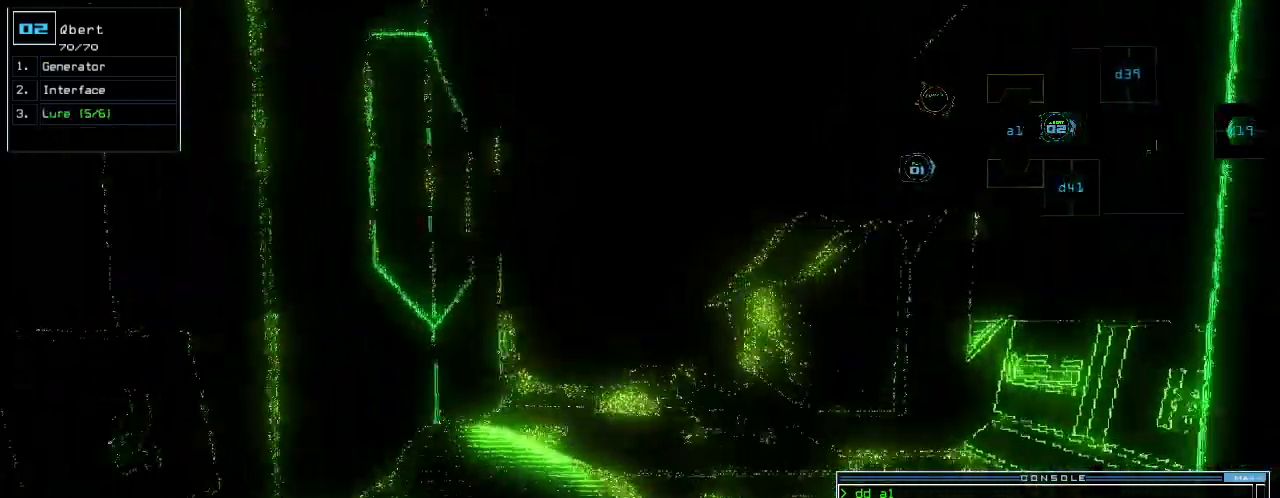
{"keys": []}
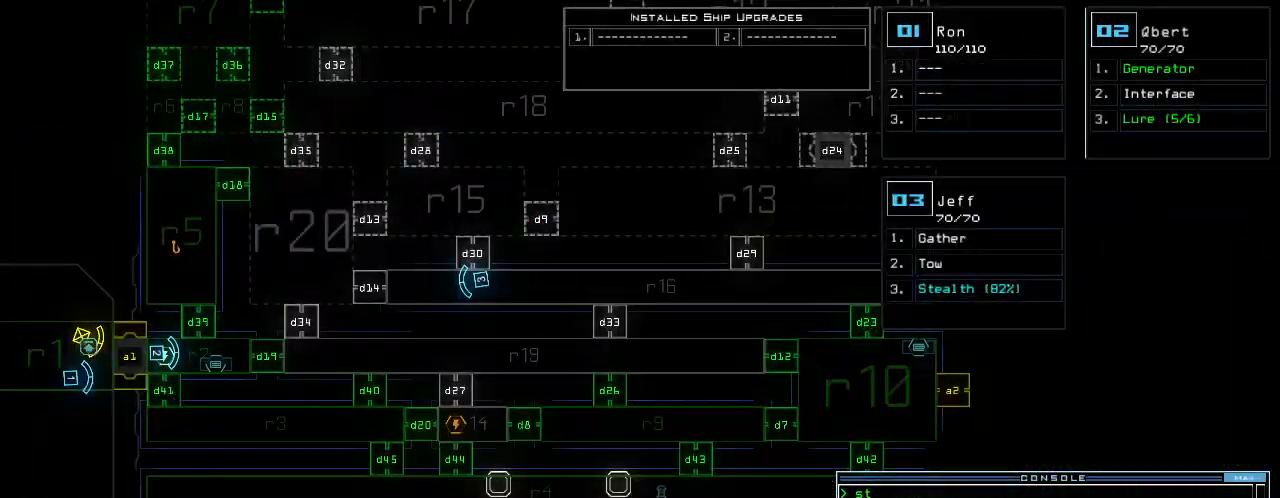
{"keys": [], "events": [[420, "d", "down"], [480, "d", "up"]]}
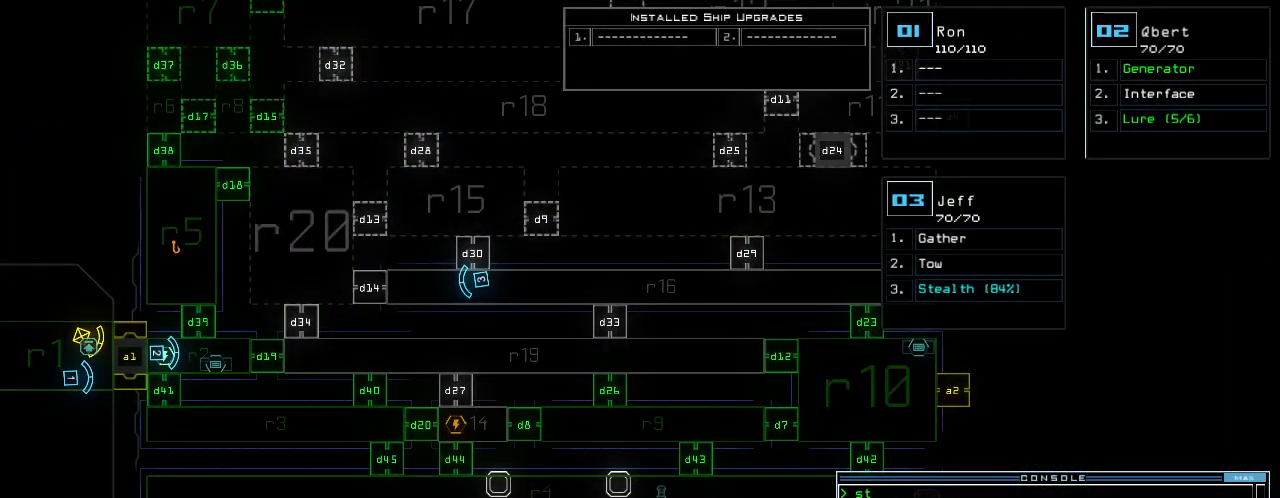
{"keys": [], "events": [[300, "3", "down"], [380, "3", "up"]]}
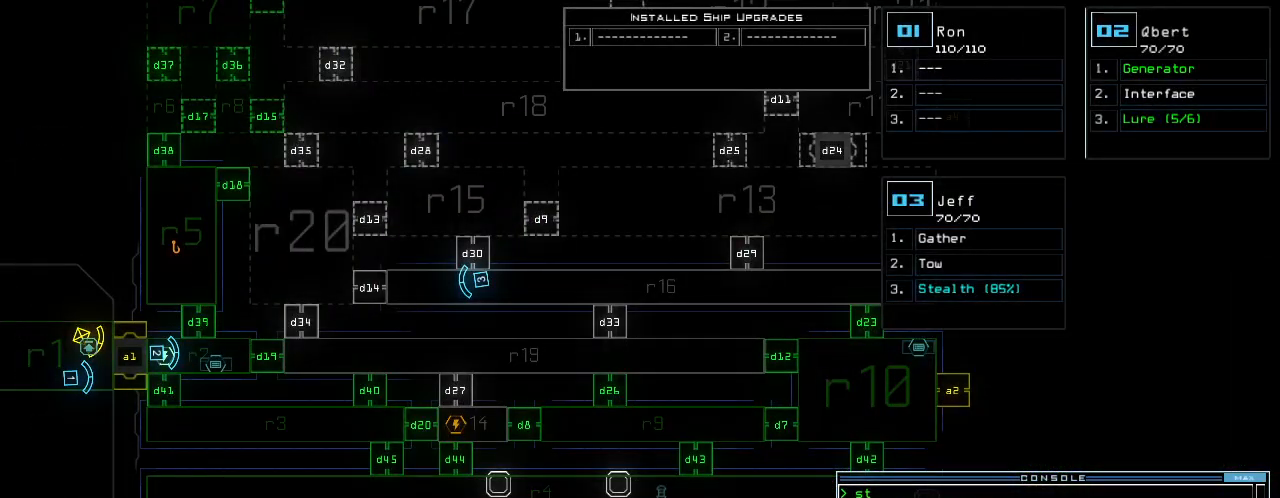
{"keys": [], "events": [[140, "9", "down"], [200, "9", "up"], [300, "return", "down"], [420, "return", "up"]]}
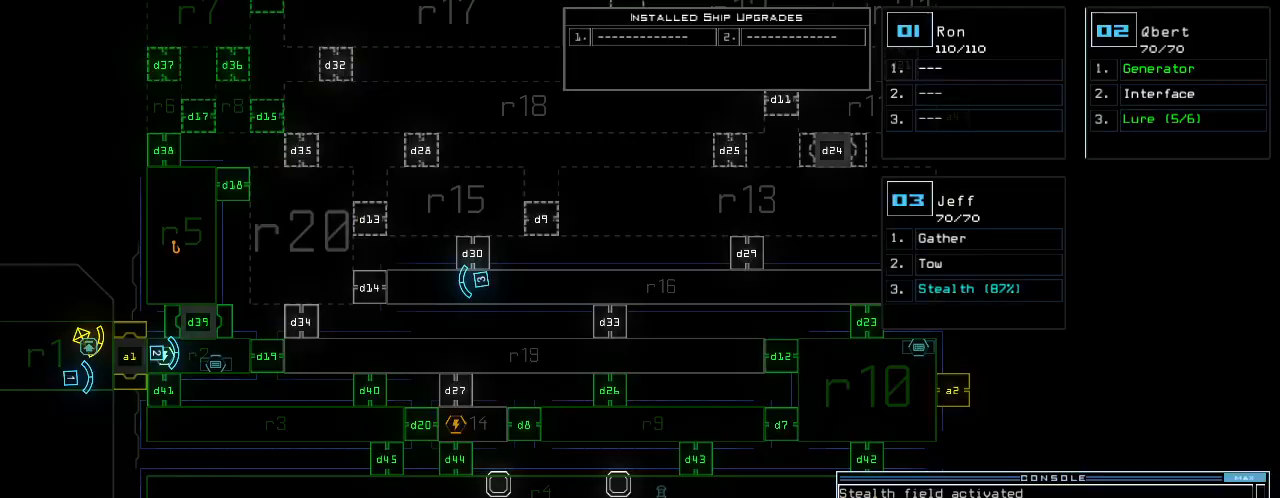
{"keys": ["d", "up"], "events": [[160, "2", "down"], [160, "up", "down"], [240, "2", "up"], [460, "d", "down"]]}
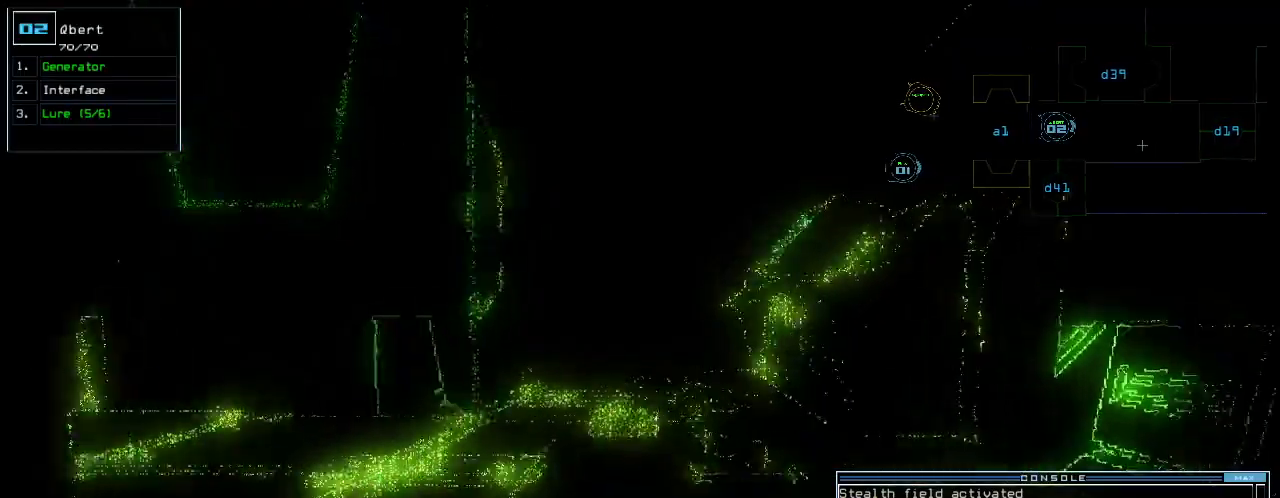
{"keys": ["up"], "events": [[40, "d", "up"], [400, "left", "down"], [480, "left", "up"]]}
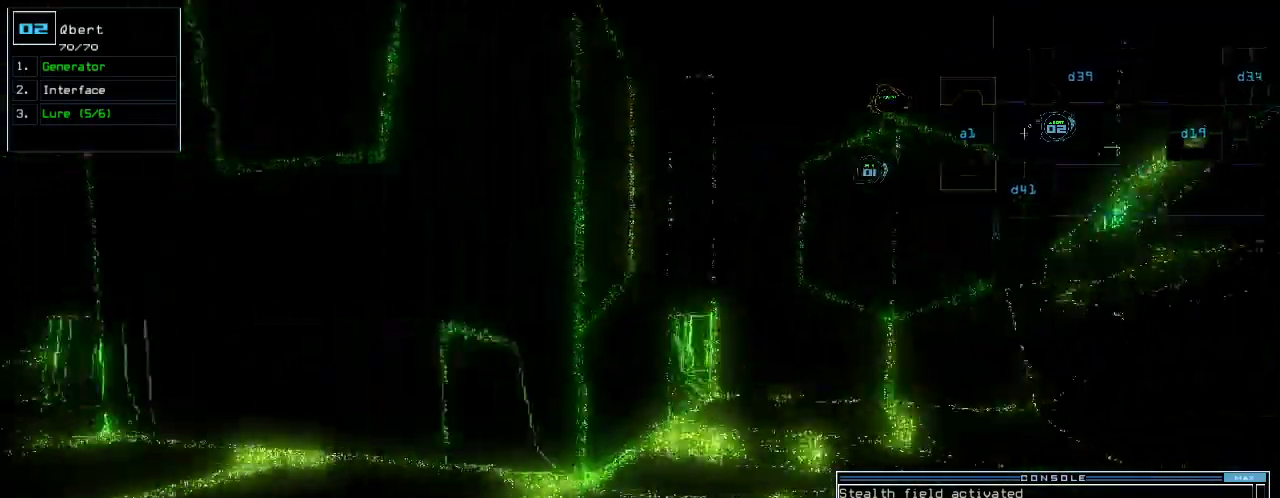
{"keys": ["left", "up"], "events": [[80, "left", "down"], [300, "left", "up"], [400, "s", "down"], [460, "left", "down"], [460, "s", "up"]]}
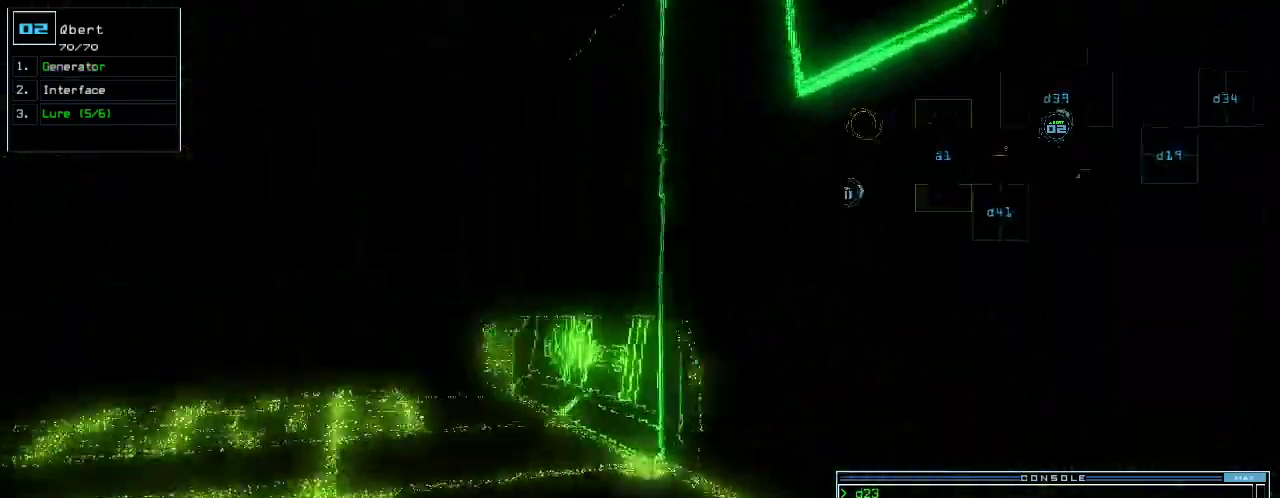
{"keys": [], "events": [[80, "e", "down"], [160, "e", "up"], [180, "space", "down"], [240, "left", "up"], [280, "space", "up"], [280, "up", "up"], [300, "3", "down"], [360, "3", "up"], [380, "return", "down"], [420, "return", "up"]]}
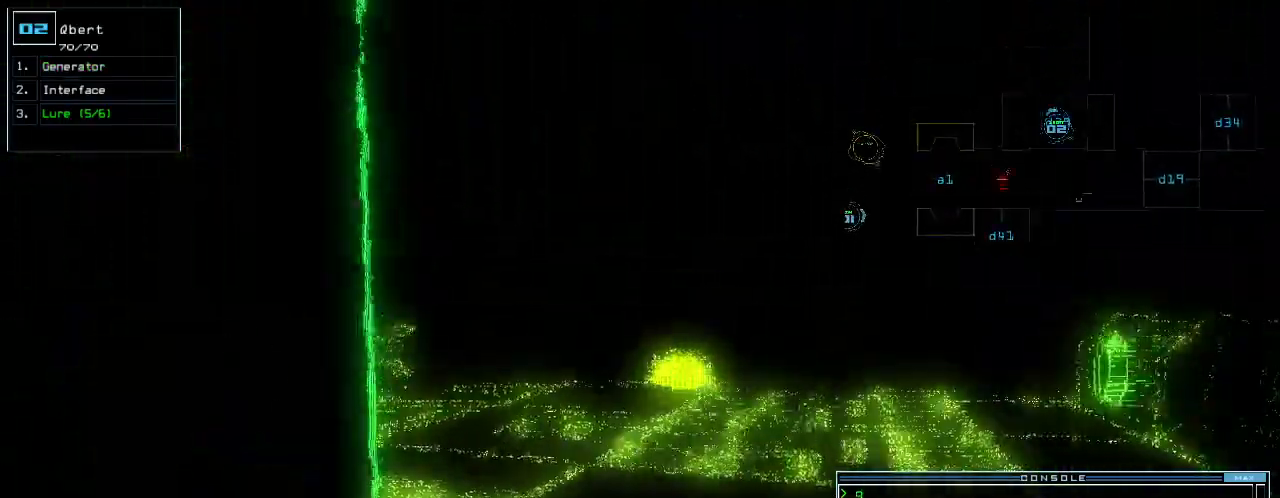
{"keys": [], "events": [[200, "right", "down"], [280, "right", "up"], [380, "up", "down"], [500, "up", "up"]]}
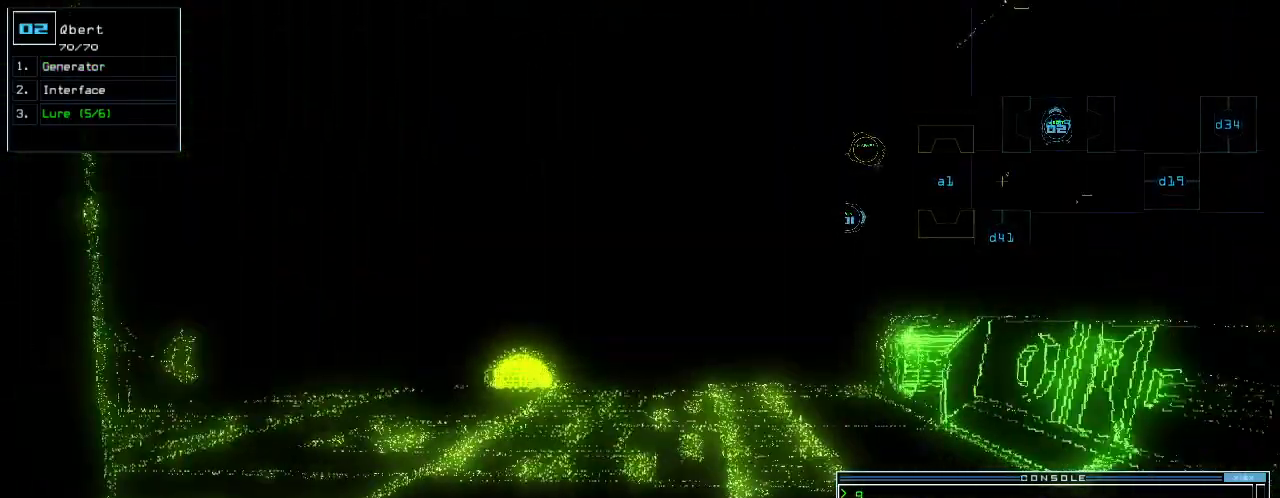
{"keys": [], "events": []}
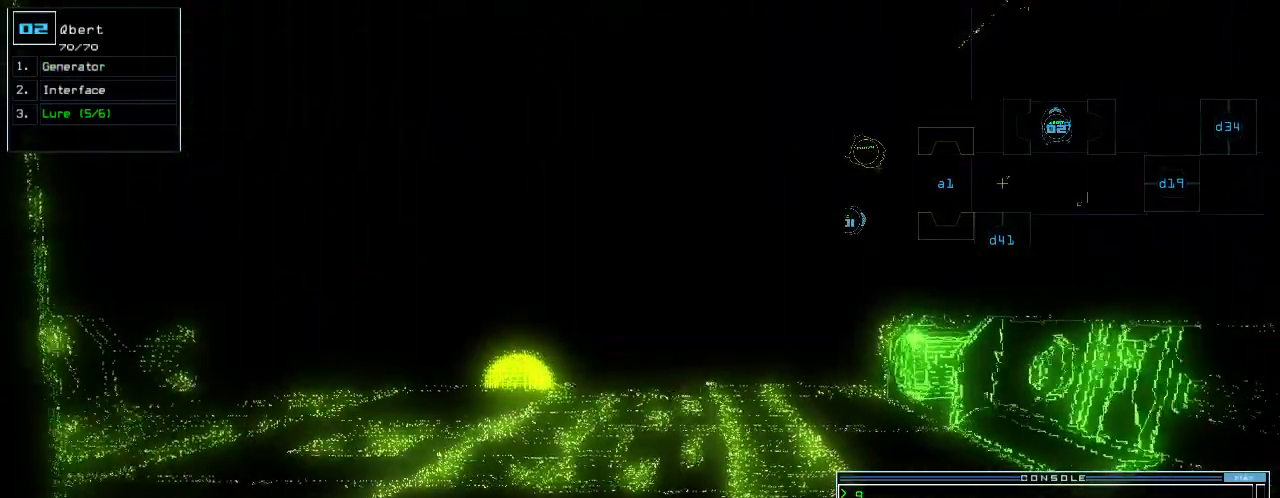
{"keys": [], "events": []}
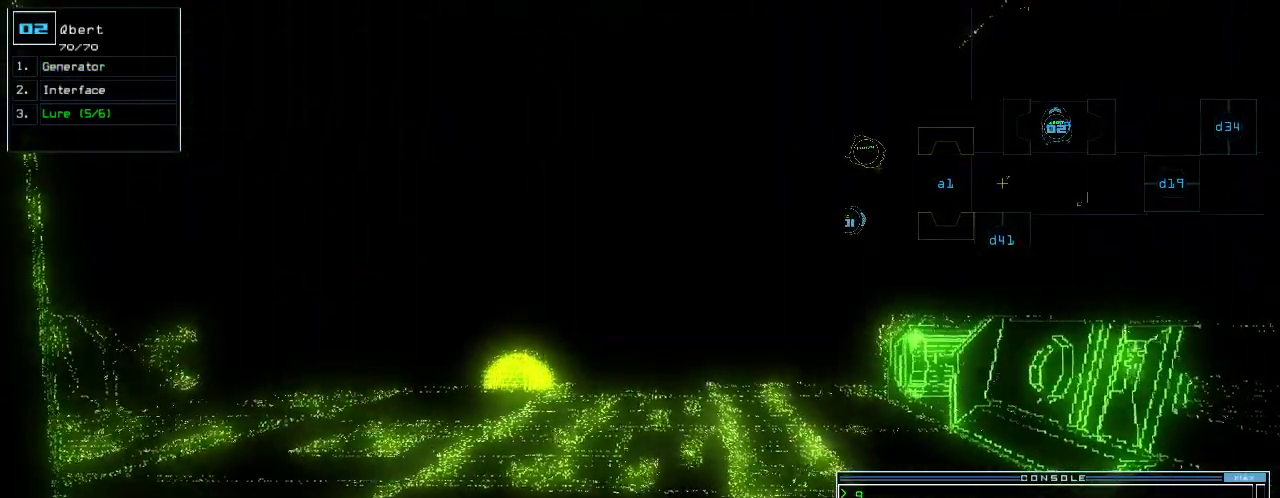
{"keys": [], "events": []}